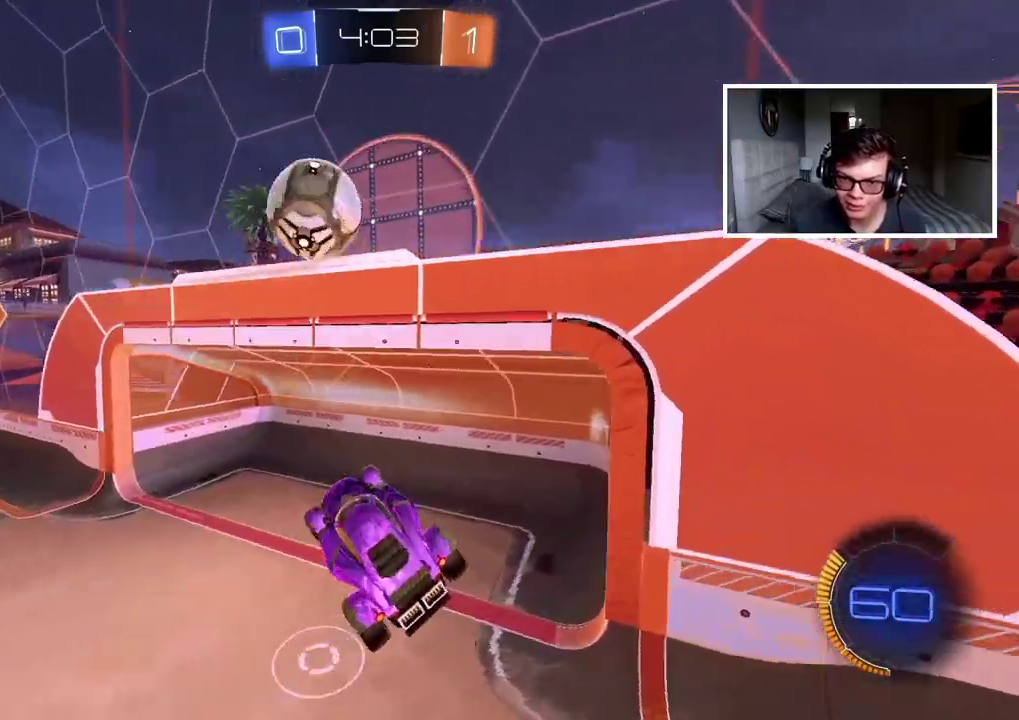
Gameplay with a controller (PlayStation layout); each line is a JSON object with the inputs held at the frame after it. "events" lists button and stick changes between this image and that frame as [ms after this image, input, new state], when the widget could be followed in between. Not read: L1 R1.
{"buttons": ["R2"], "left_stick": "left", "right_stick": "center", "events": [[17, "left_stick", "left"], [467, "R2", "down"]]}
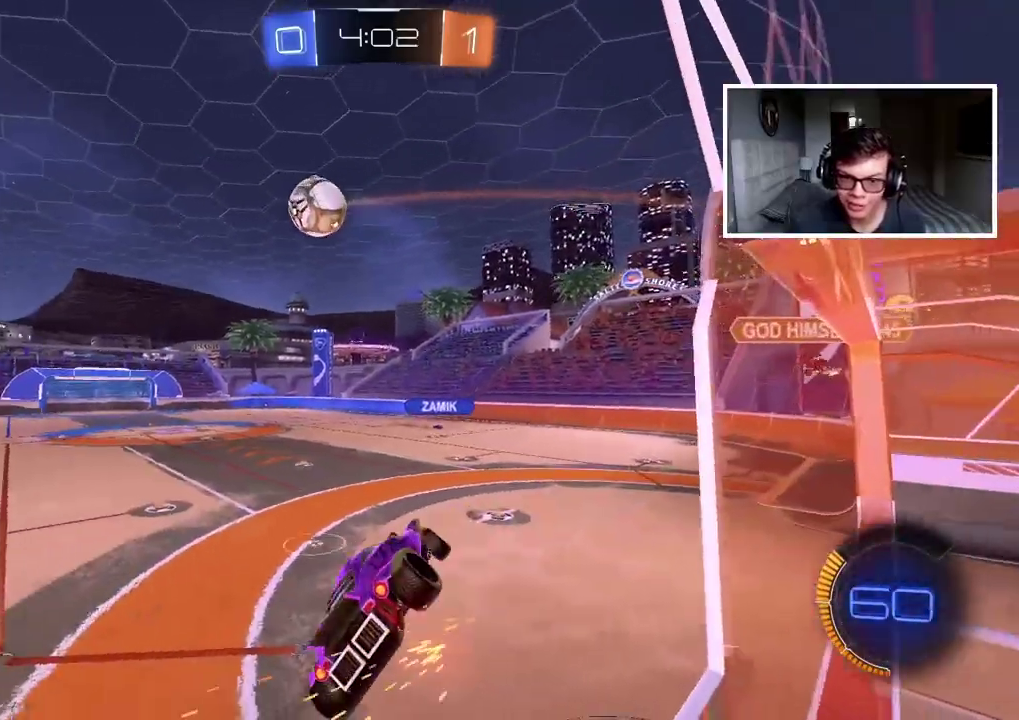
{"buttons": ["R2"], "left_stick": "center", "right_stick": "center", "events": [[150, "left_stick", "down-left"], [200, "left_stick", "down"], [217, "L2", "down"], [317, "L2", "up"], [433, "left_stick", "down-left"], [500, "left_stick", "center"]]}
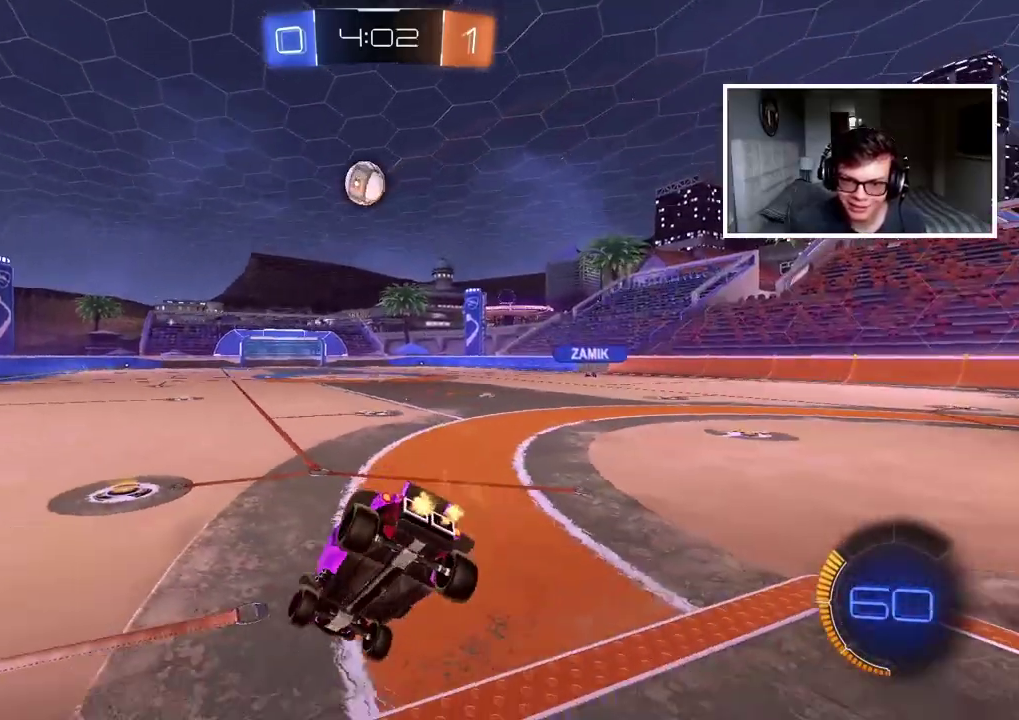
{"buttons": ["CIRCLE", "R2"], "left_stick": "center", "right_stick": "center", "events": [[67, "left_stick", "right"], [267, "CIRCLE", "down"], [267, "left_stick", "center"]]}
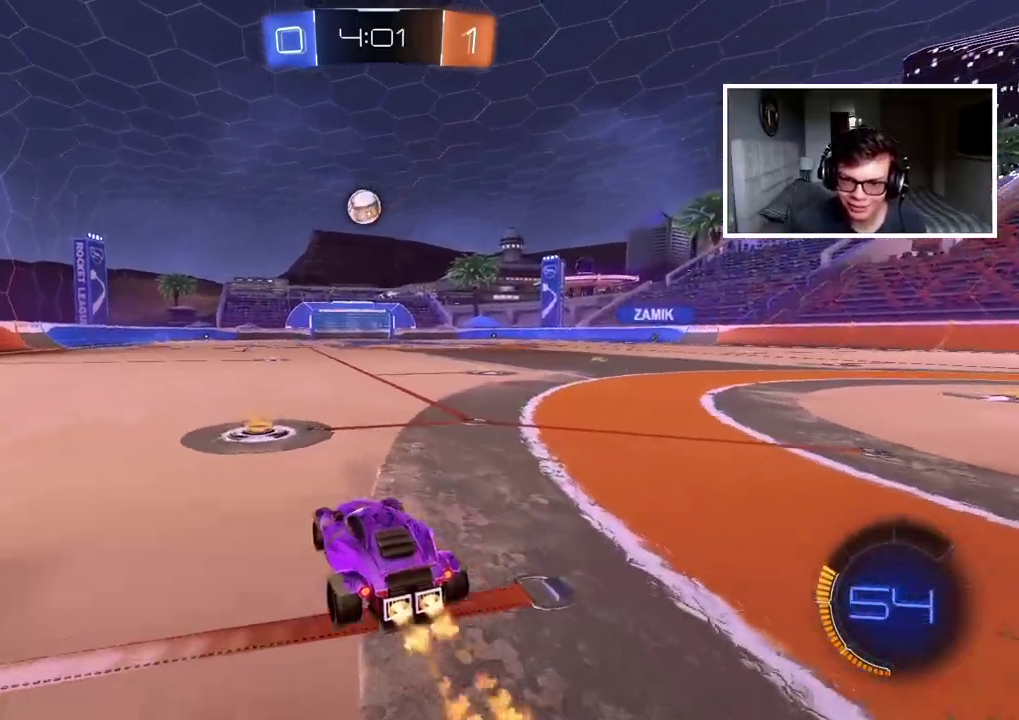
{"buttons": ["CROSS", "CIRCLE", "R2"], "left_stick": "up", "right_stick": "center", "events": [[233, "left_stick", "up"], [267, "CROSS", "down"], [350, "CROSS", "up"], [417, "CROSS", "down"]]}
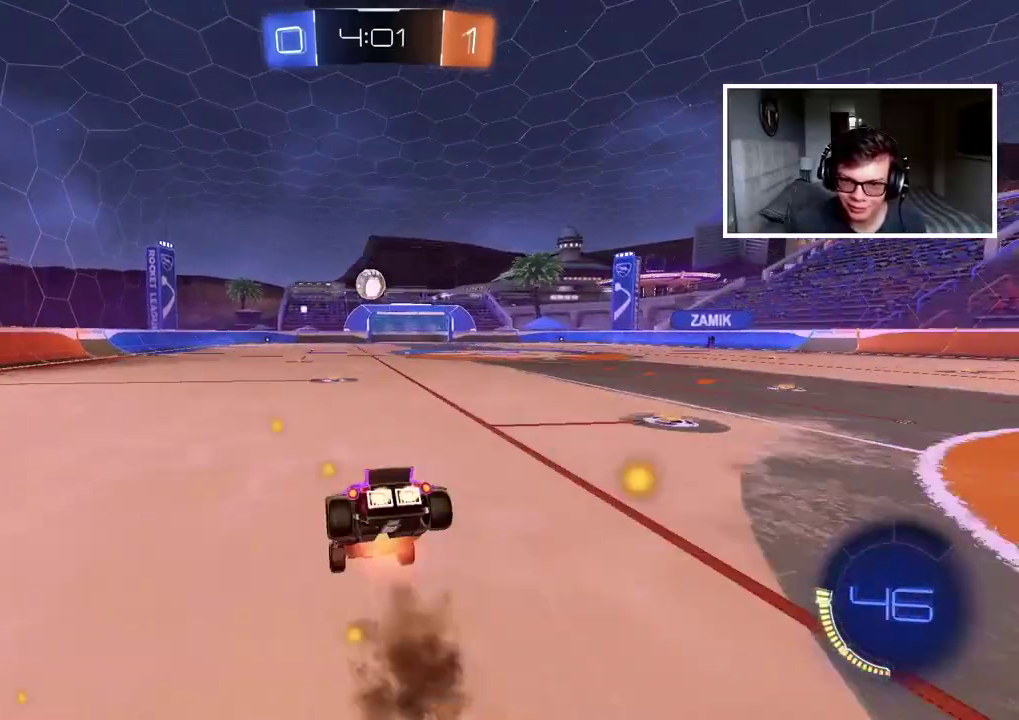
{"buttons": ["R2"], "left_stick": "center", "right_stick": "down-left", "events": [[83, "CROSS", "up"], [100, "CIRCLE", "up"], [133, "left_stick", "center"], [150, "right_stick", "down-left"]]}
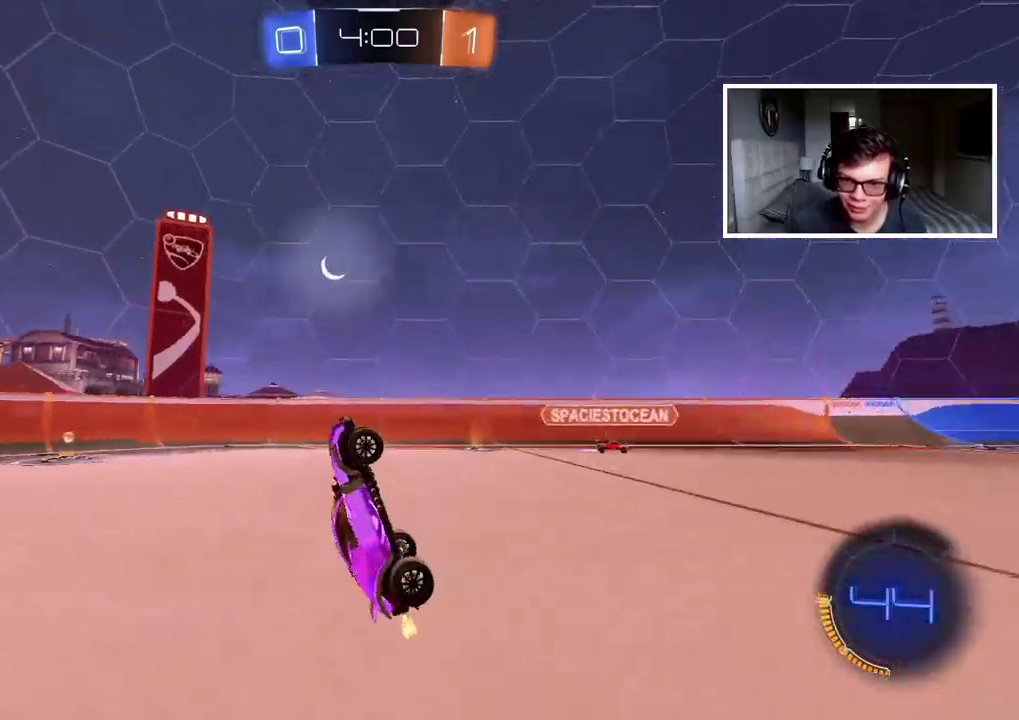
{"buttons": ["CIRCLE", "R2"], "left_stick": "center", "right_stick": "center", "events": [[83, "right_stick", "center"], [267, "CIRCLE", "down"]]}
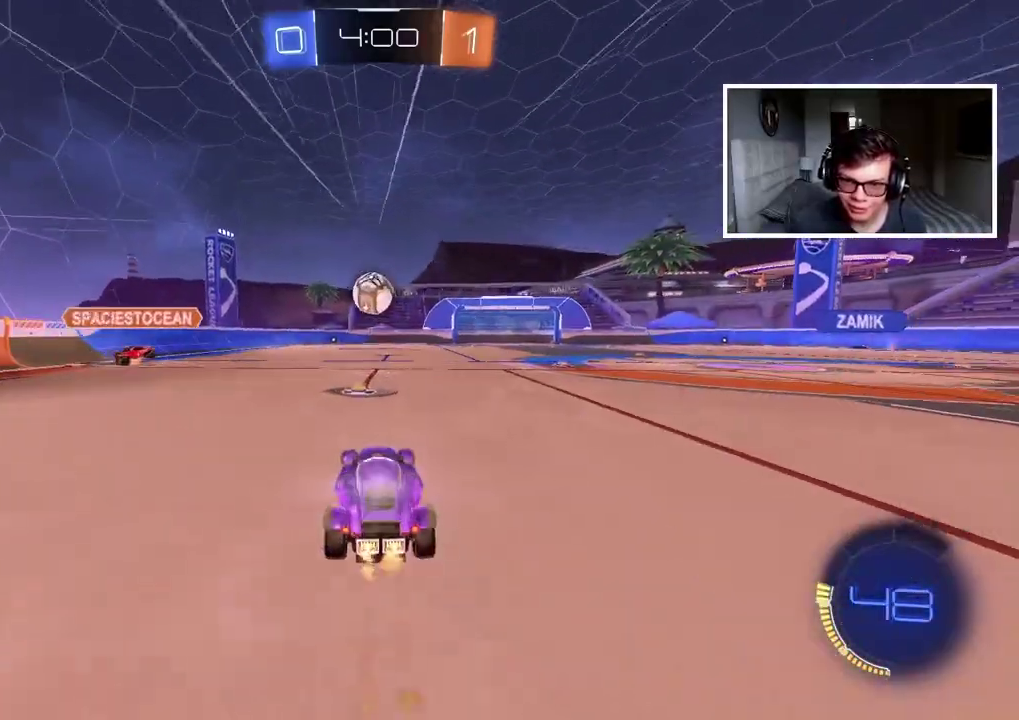
{"buttons": ["R2"], "left_stick": "center", "right_stick": "center", "events": [[83, "CIRCLE", "up"]]}
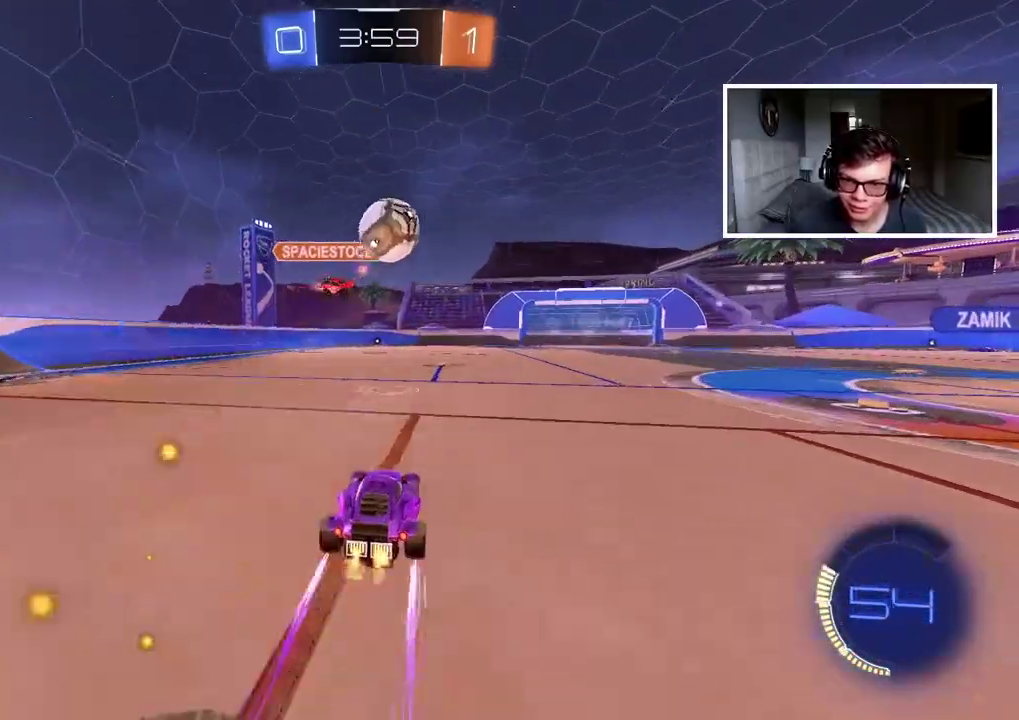
{"buttons": ["TRIANGLE", "R2"], "left_stick": "center", "right_stick": "center", "events": [[500, "TRIANGLE", "down"]]}
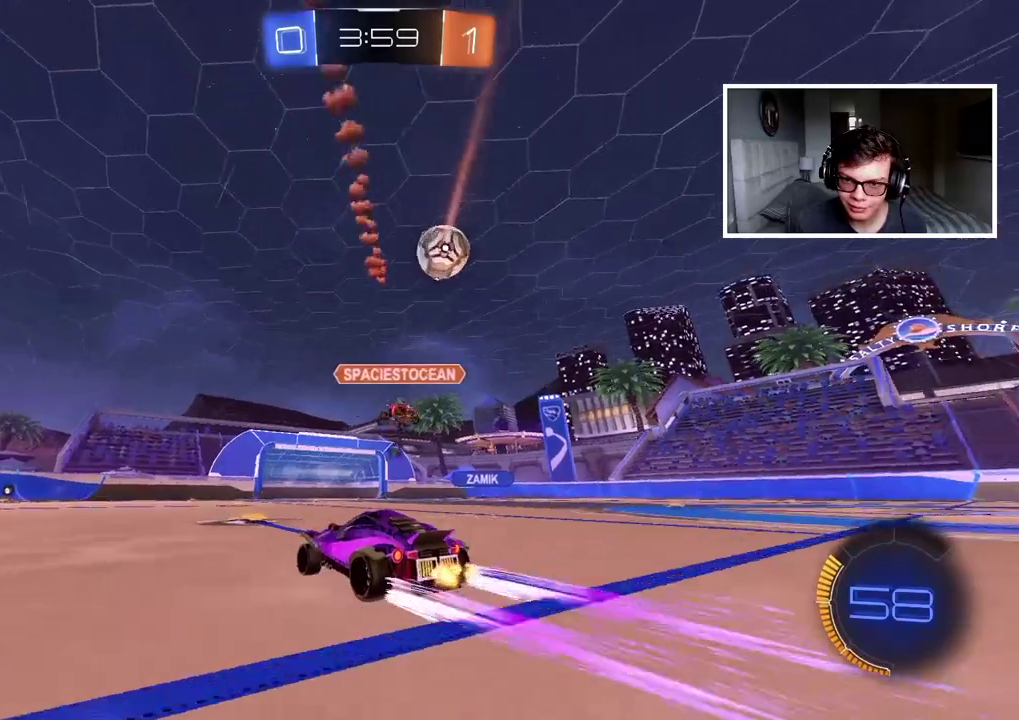
{"buttons": ["R2"], "left_stick": "center", "right_stick": "center", "events": [[100, "TRIANGLE", "up"], [233, "left_stick", "right"], [367, "left_stick", "center"]]}
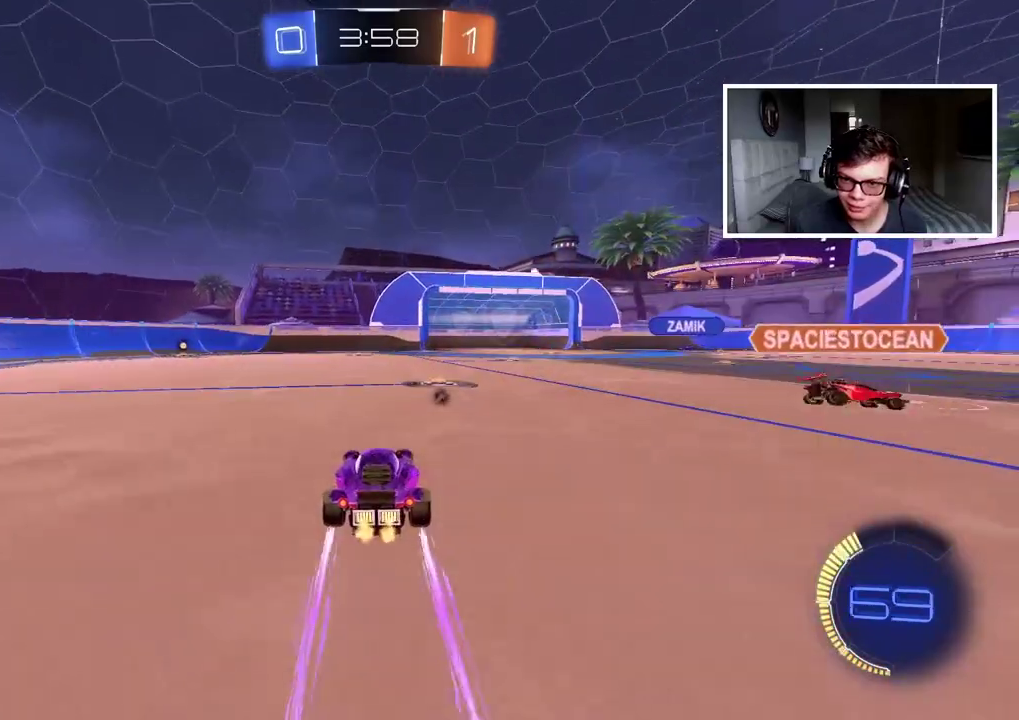
{"buttons": ["R2"], "left_stick": "center", "right_stick": "center", "events": [[317, "left_stick", "left"], [350, "TRIANGLE", "down"], [433, "TRIANGLE", "up"], [433, "left_stick", "center"]]}
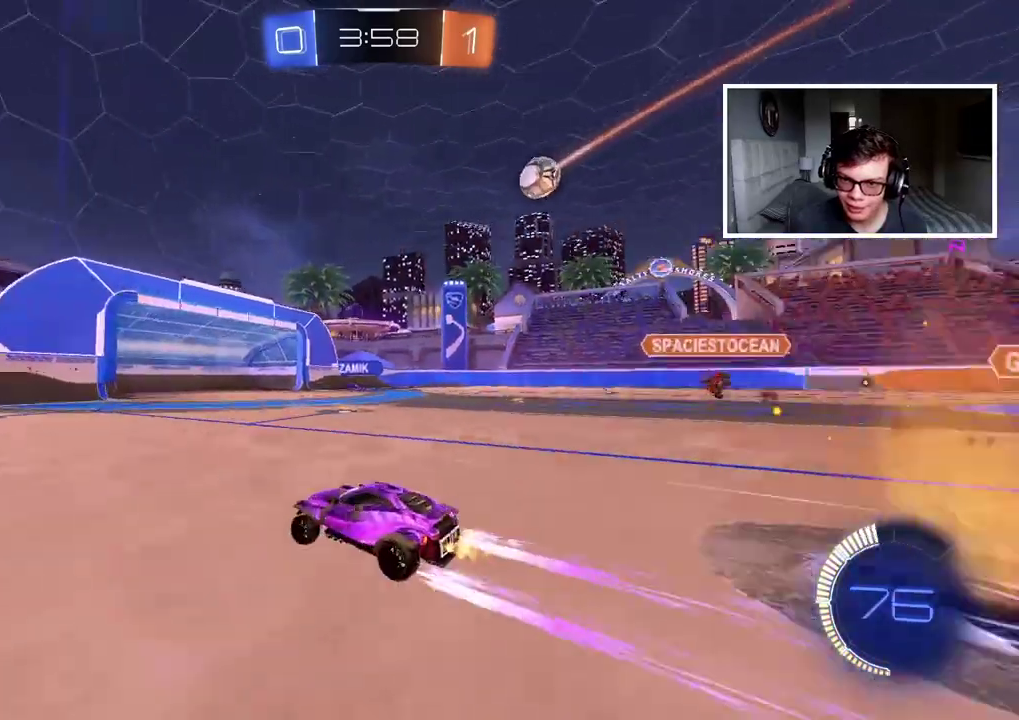
{"buttons": ["R2"], "left_stick": "right", "right_stick": "center", "events": [[450, "left_stick", "right"]]}
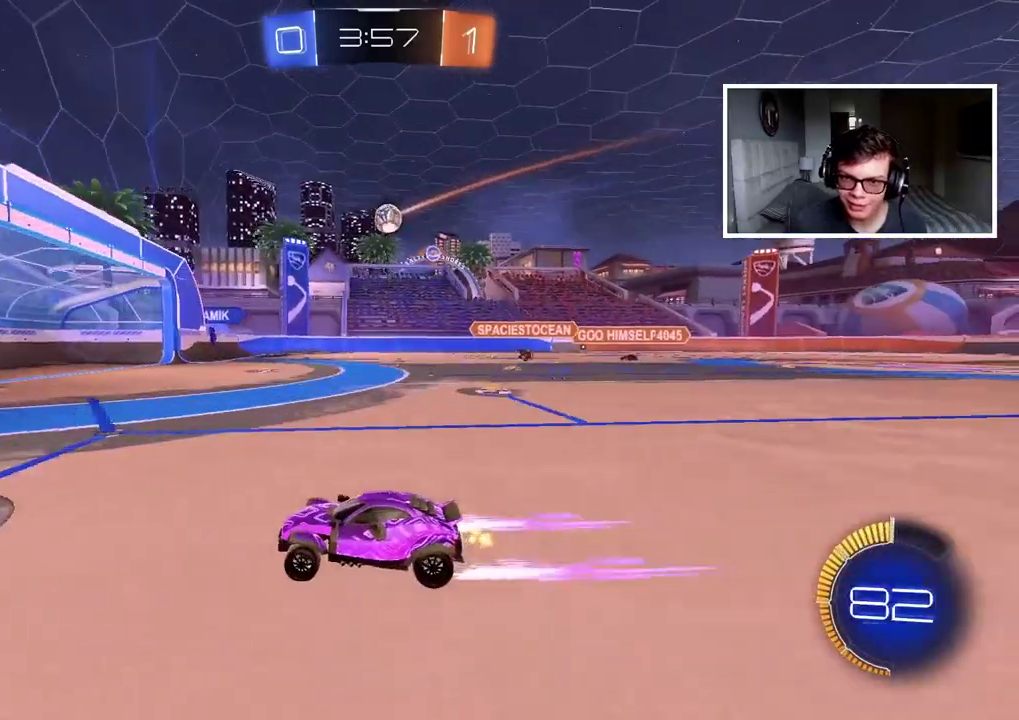
{"buttons": [], "left_stick": "center", "right_stick": "center", "events": [[150, "R2", "up"], [500, "left_stick", "center"]]}
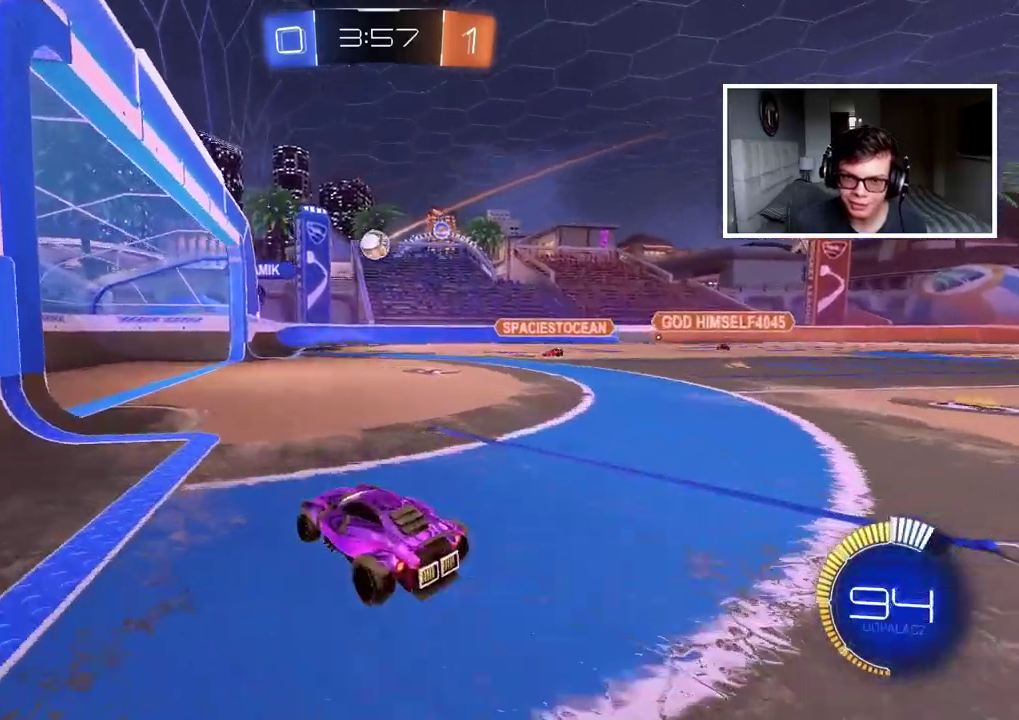
{"buttons": [], "left_stick": "right", "right_stick": "center", "events": [[150, "left_stick", "left"], [233, "left_stick", "center"], [433, "left_stick", "right"]]}
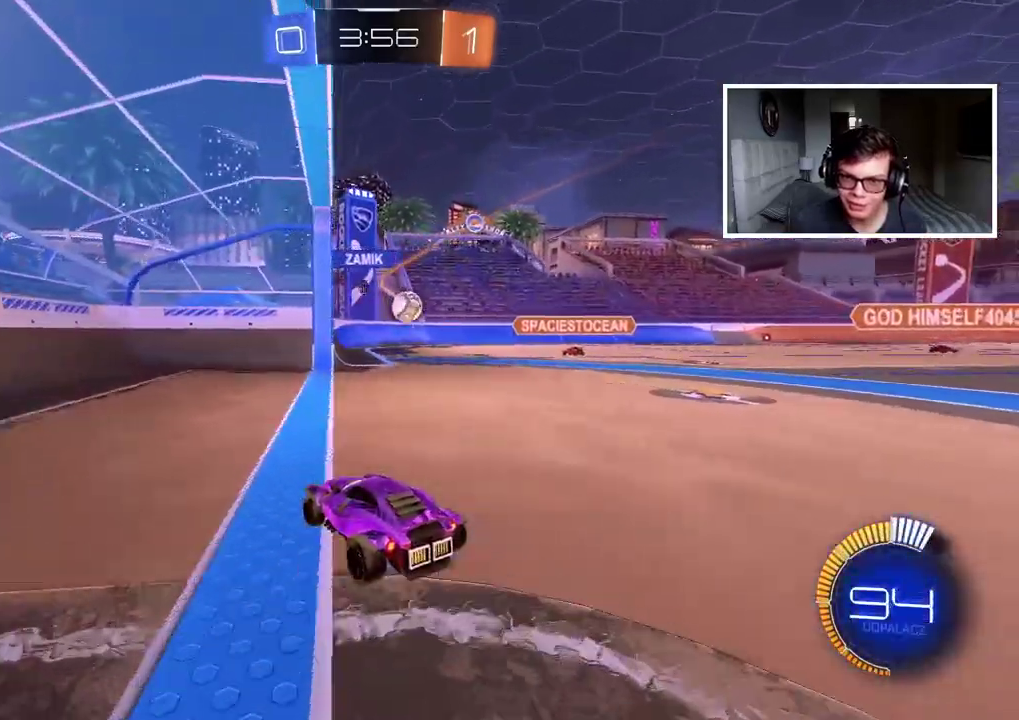
{"buttons": ["L2"], "left_stick": "center", "right_stick": "center", "events": [[267, "L2", "down"], [333, "left_stick", "center"]]}
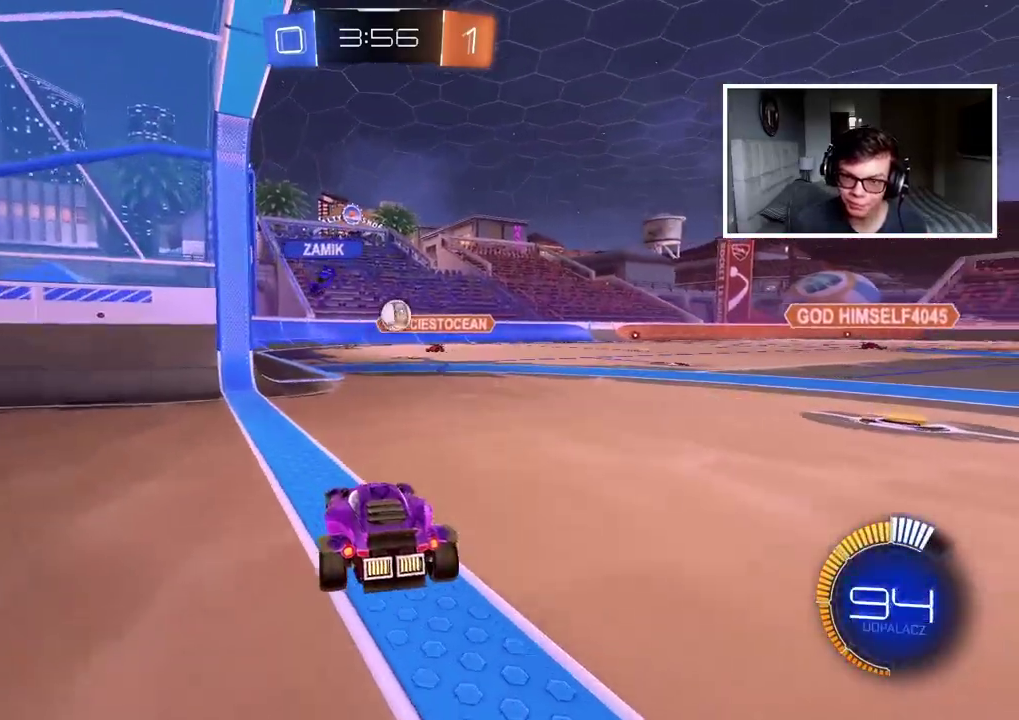
{"buttons": ["L2"], "left_stick": "center", "right_stick": "center", "events": [[117, "left_stick", "left"], [467, "left_stick", "center"]]}
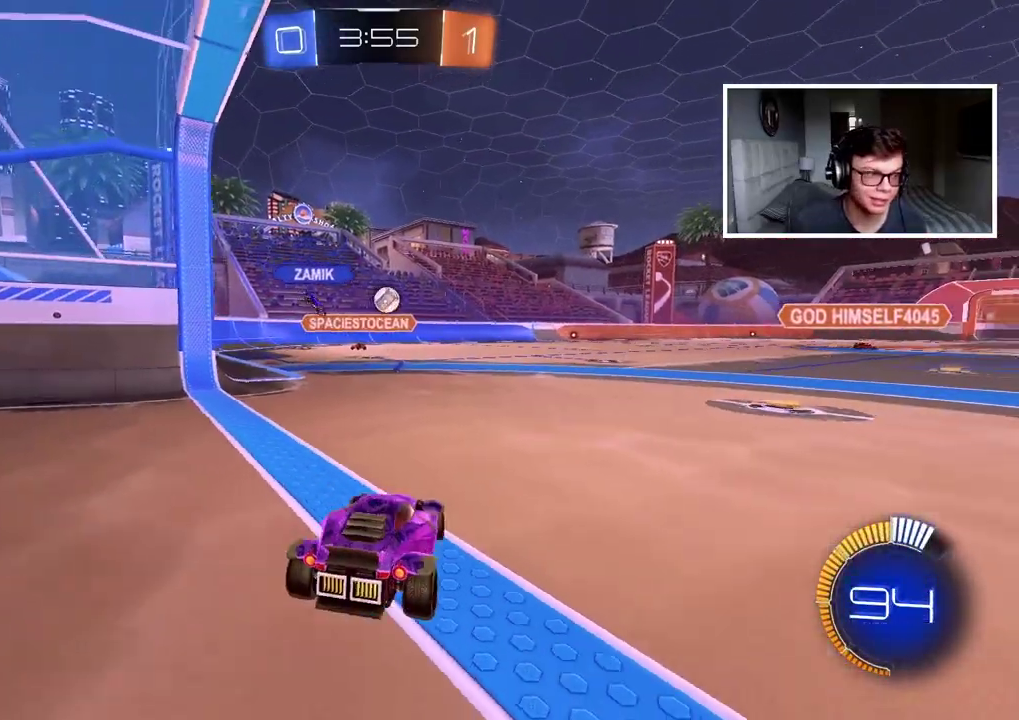
{"buttons": ["R2"], "left_stick": "center", "right_stick": "center", "events": [[283, "L2", "up"], [350, "R2", "down"]]}
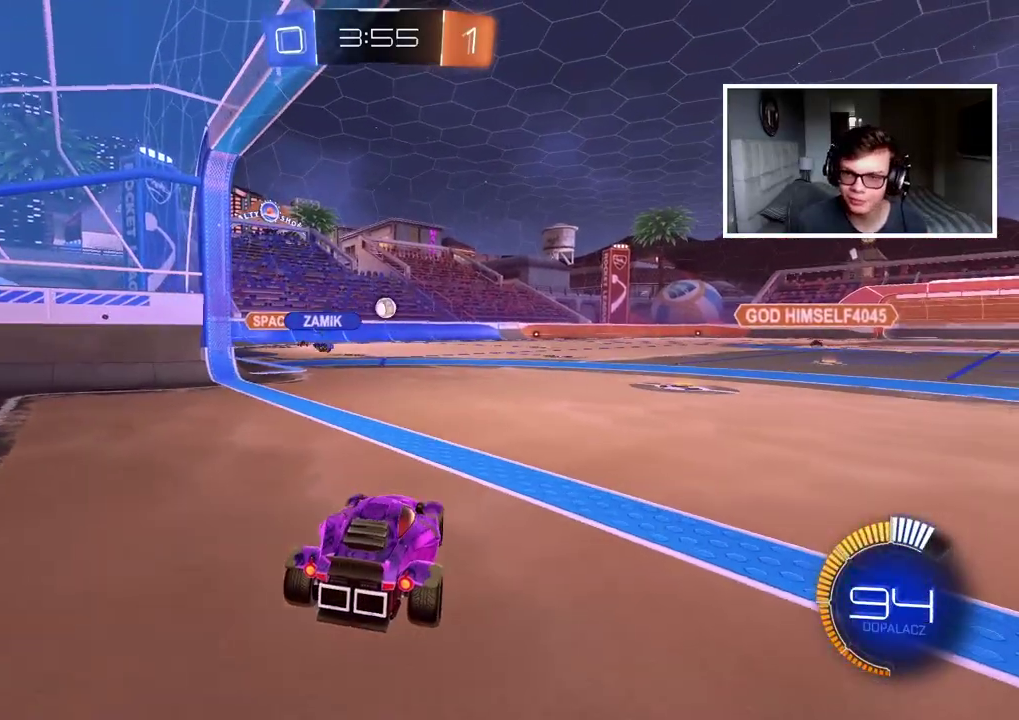
{"buttons": ["R2"], "left_stick": "right", "right_stick": "center", "events": [[200, "left_stick", "right"]]}
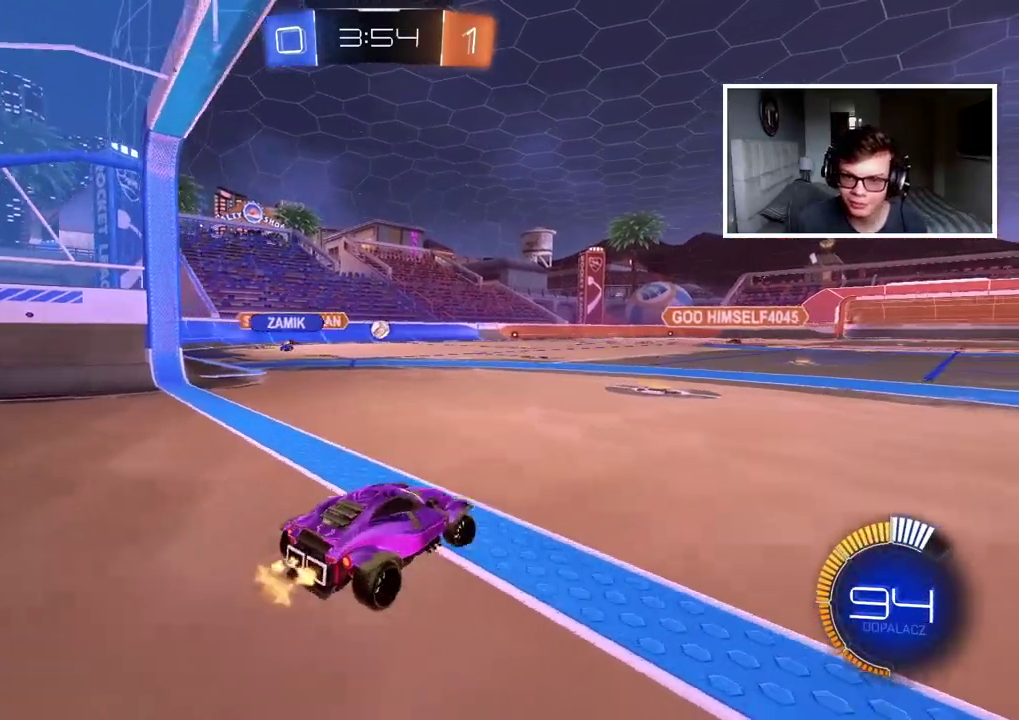
{"buttons": ["R2"], "left_stick": "center", "right_stick": "center", "events": [[67, "left_stick", "center"], [317, "left_stick", "down-left"], [383, "left_stick", "center"]]}
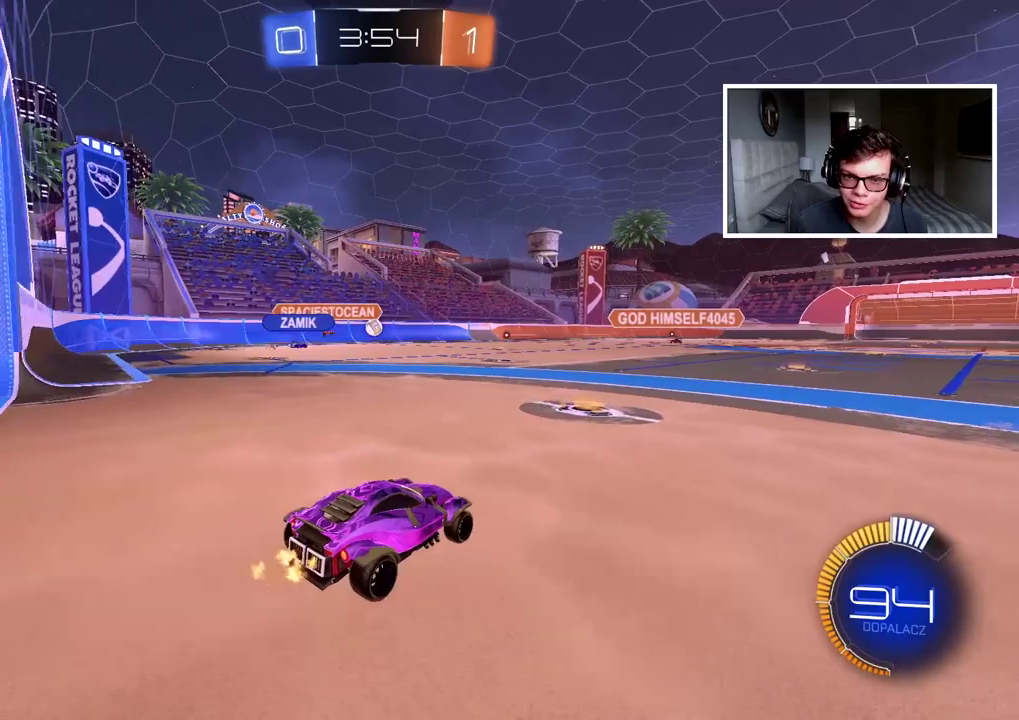
{"buttons": ["CIRCLE", "R2"], "left_stick": "center", "right_stick": "center", "events": [[67, "CIRCLE", "down"]]}
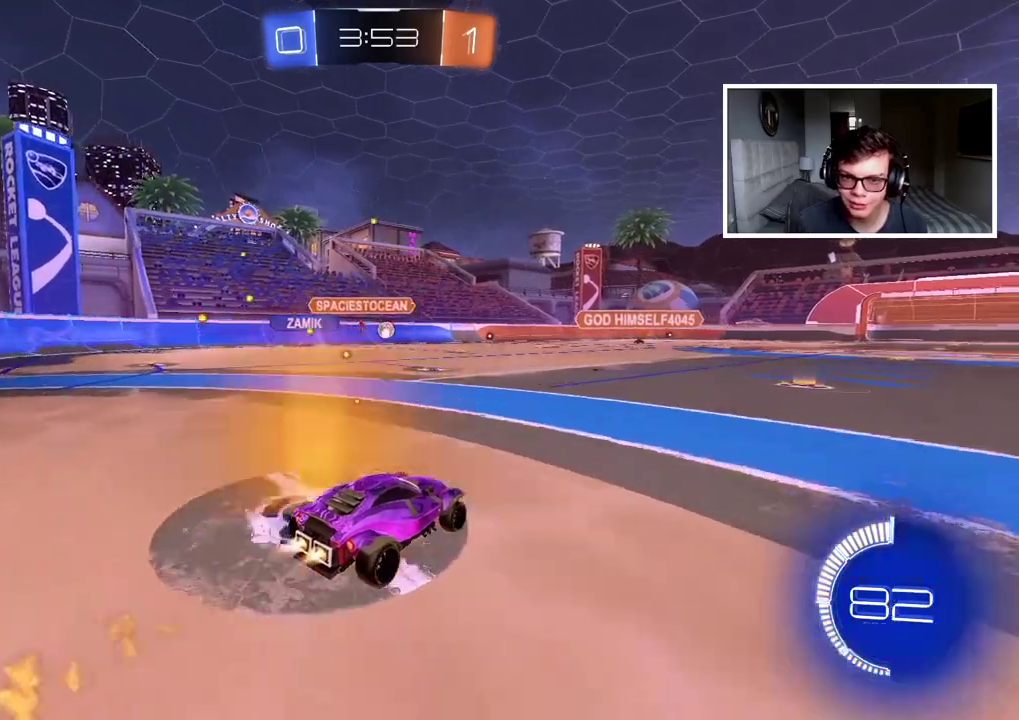
{"buttons": ["CIRCLE", "R2"], "left_stick": "center", "right_stick": "center", "events": [[167, "left_stick", "right"], [233, "CIRCLE", "up"], [383, "left_stick", "center"], [400, "CIRCLE", "down"]]}
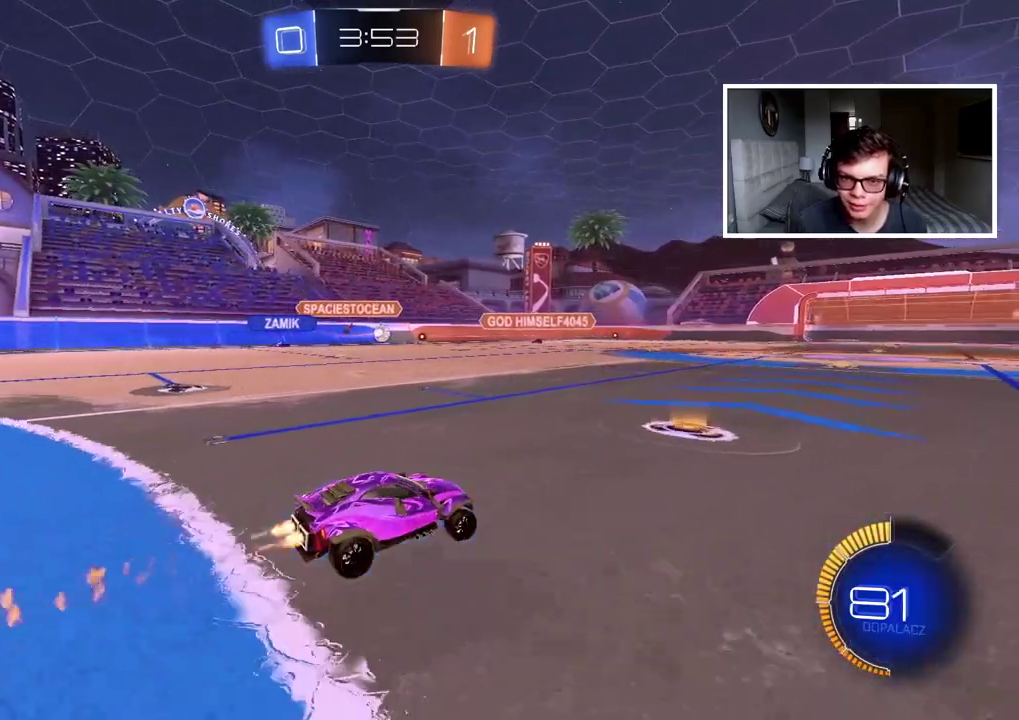
{"buttons": ["R2"], "left_stick": "down-left", "right_stick": "center", "events": [[67, "left_stick", "down-left"], [117, "CIRCLE", "up"], [117, "left_stick", "up-right"], [333, "left_stick", "down-left"]]}
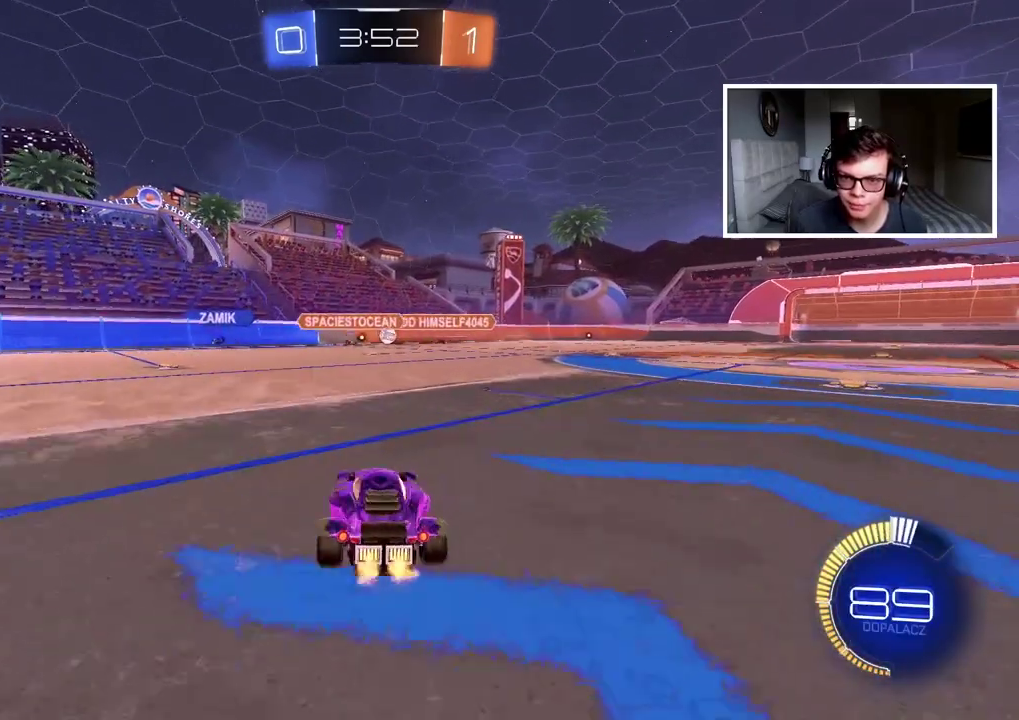
{"buttons": ["R2"], "left_stick": "center", "right_stick": "center", "events": [[450, "left_stick", "center"]]}
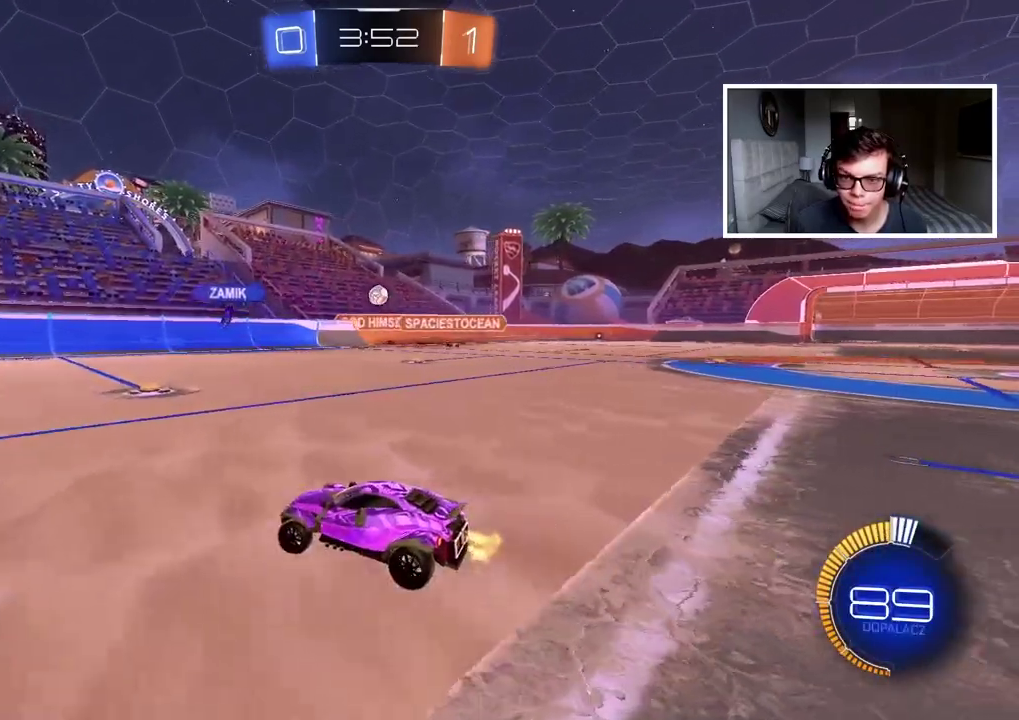
{"buttons": ["R2"], "left_stick": "right", "right_stick": "center", "events": [[417, "left_stick", "right"]]}
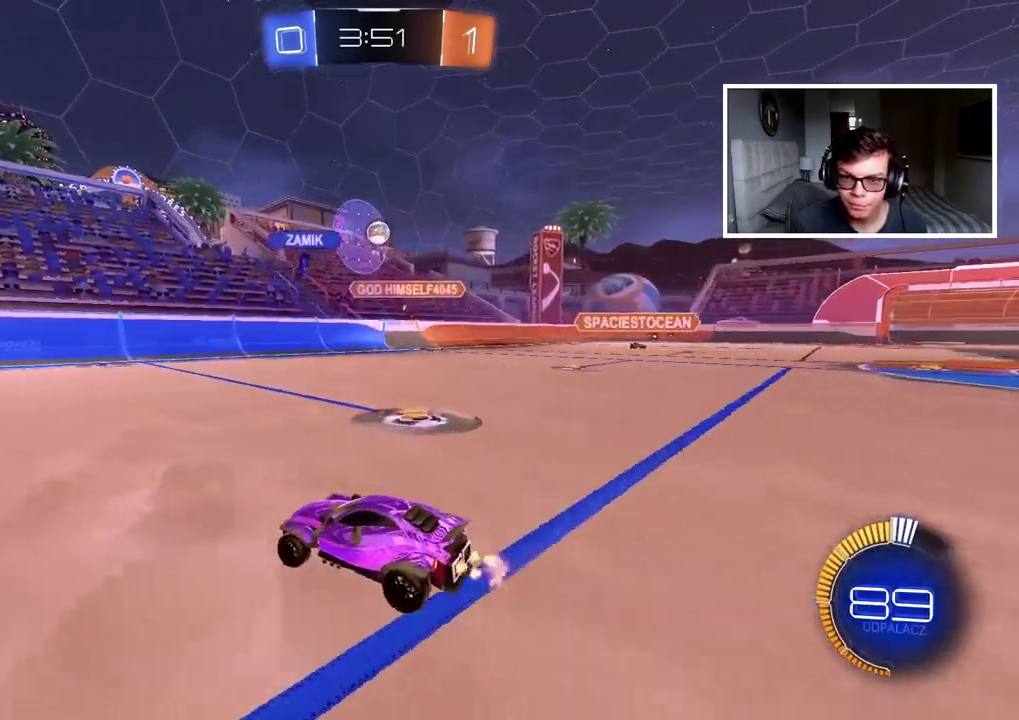
{"buttons": ["R2"], "left_stick": "right", "right_stick": "center", "events": [[67, "left_stick", "center"], [433, "left_stick", "right"]]}
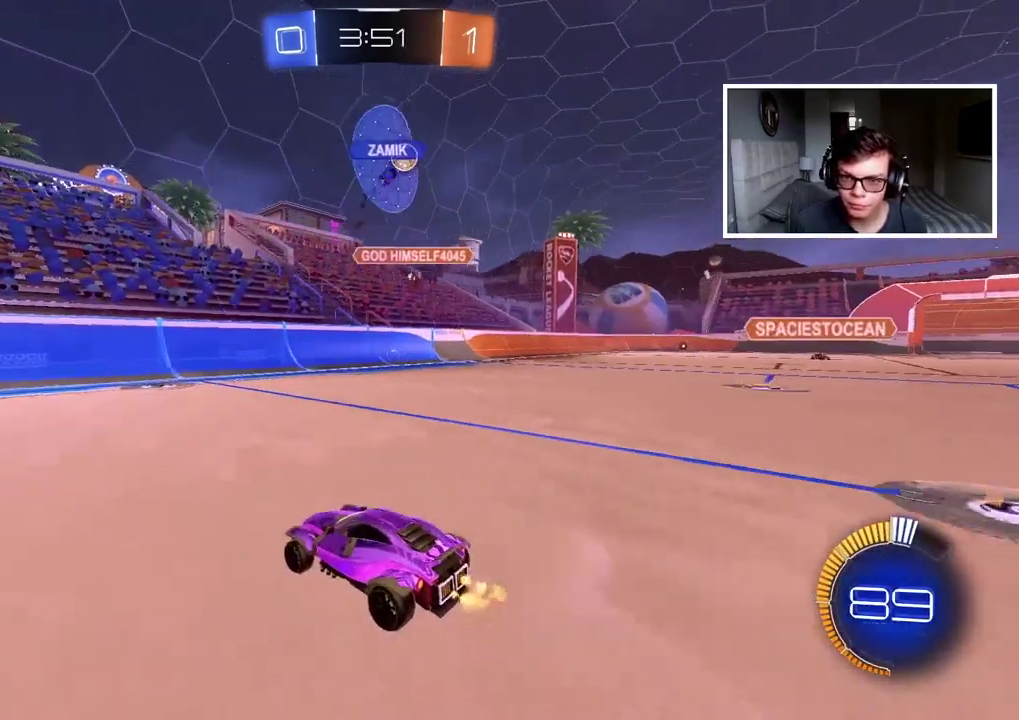
{"buttons": ["R2"], "left_stick": "right", "right_stick": "center", "events": [[33, "left_stick", "center"], [133, "left_stick", "right"]]}
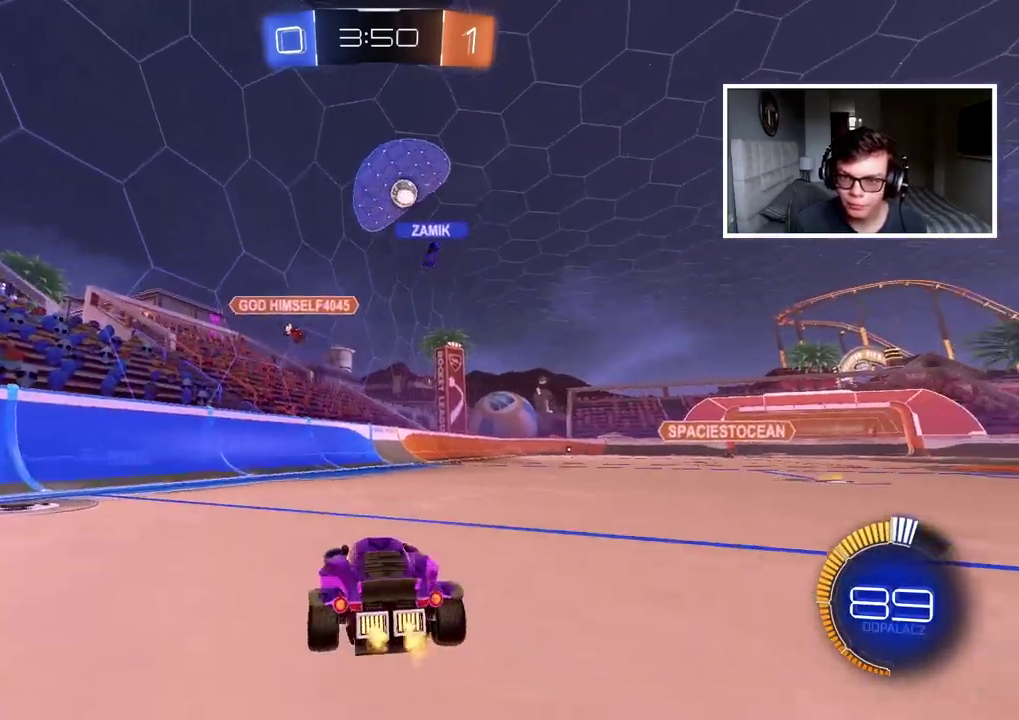
{"buttons": ["R2"], "left_stick": "center", "right_stick": "center", "events": [[83, "CIRCLE", "down"], [100, "left_stick", "center"], [300, "left_stick", "right"], [417, "left_stick", "center"], [467, "CIRCLE", "up"]]}
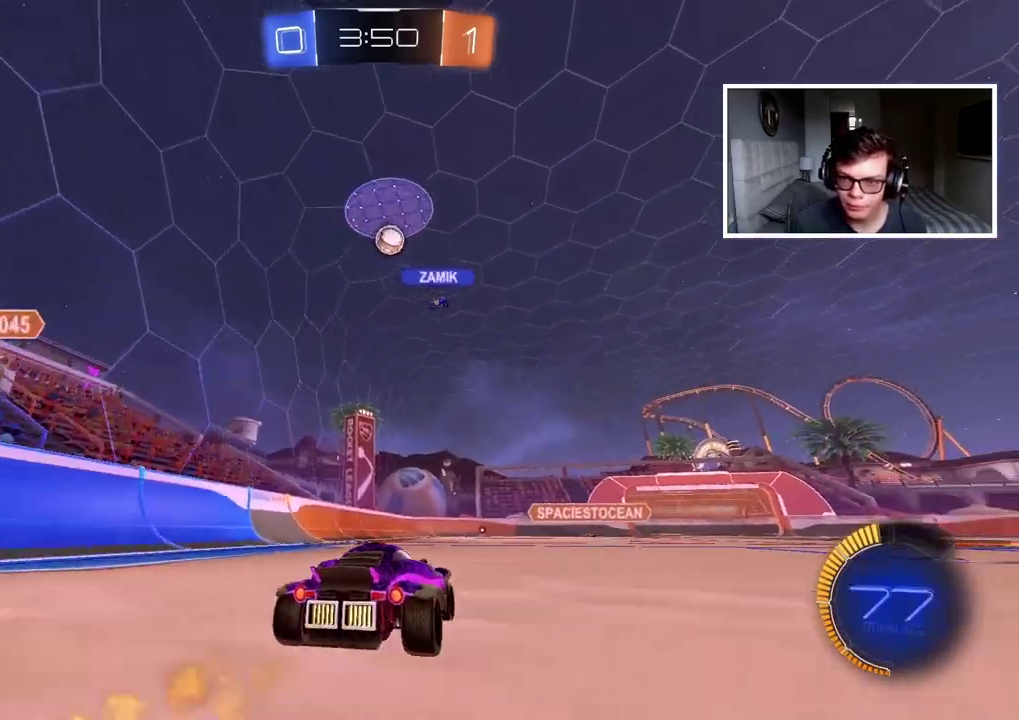
{"buttons": ["R2"], "left_stick": "center", "right_stick": "center", "events": []}
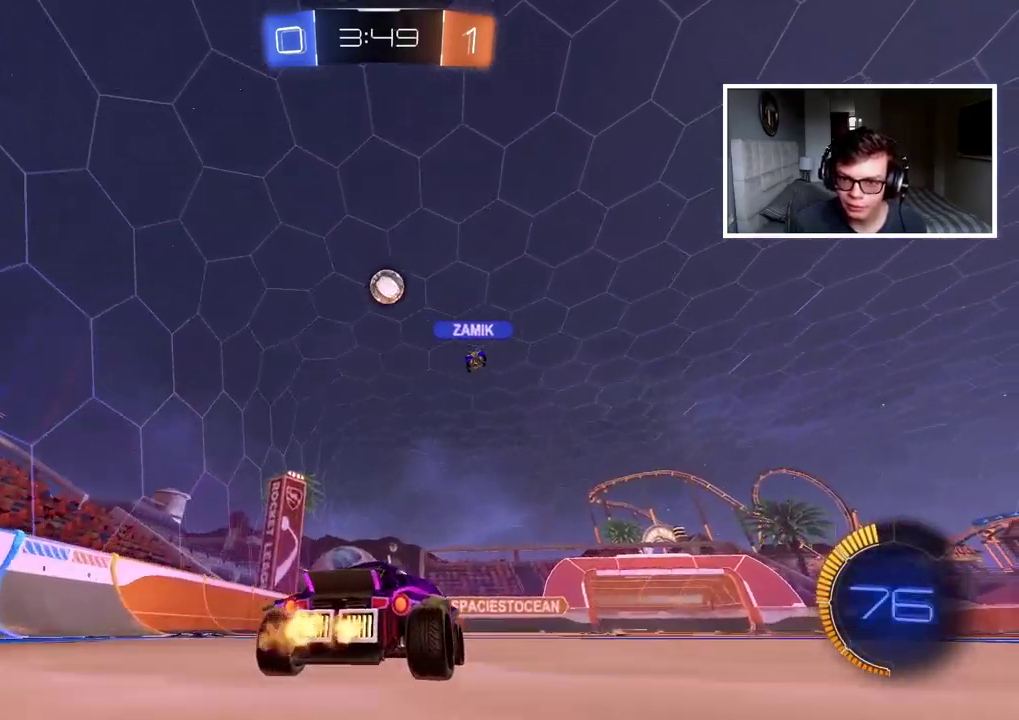
{"buttons": ["CIRCLE", "R2"], "left_stick": "center", "right_stick": "center", "events": [[83, "R2", "up"], [100, "left_stick", "right"], [167, "left_stick", "center"], [333, "R2", "down"], [400, "CIRCLE", "down"]]}
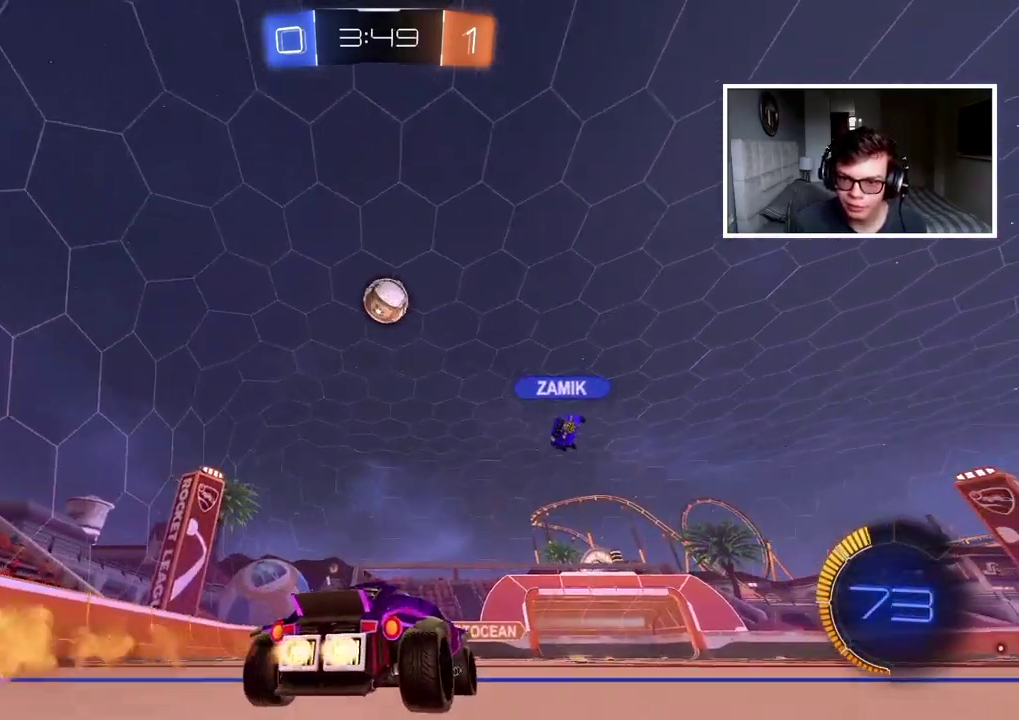
{"buttons": ["CIRCLE", "R2"], "left_stick": "center", "right_stick": "center", "events": [[167, "CIRCLE", "up"], [283, "left_stick", "right"], [333, "left_stick", "center"], [417, "CIRCLE", "down"]]}